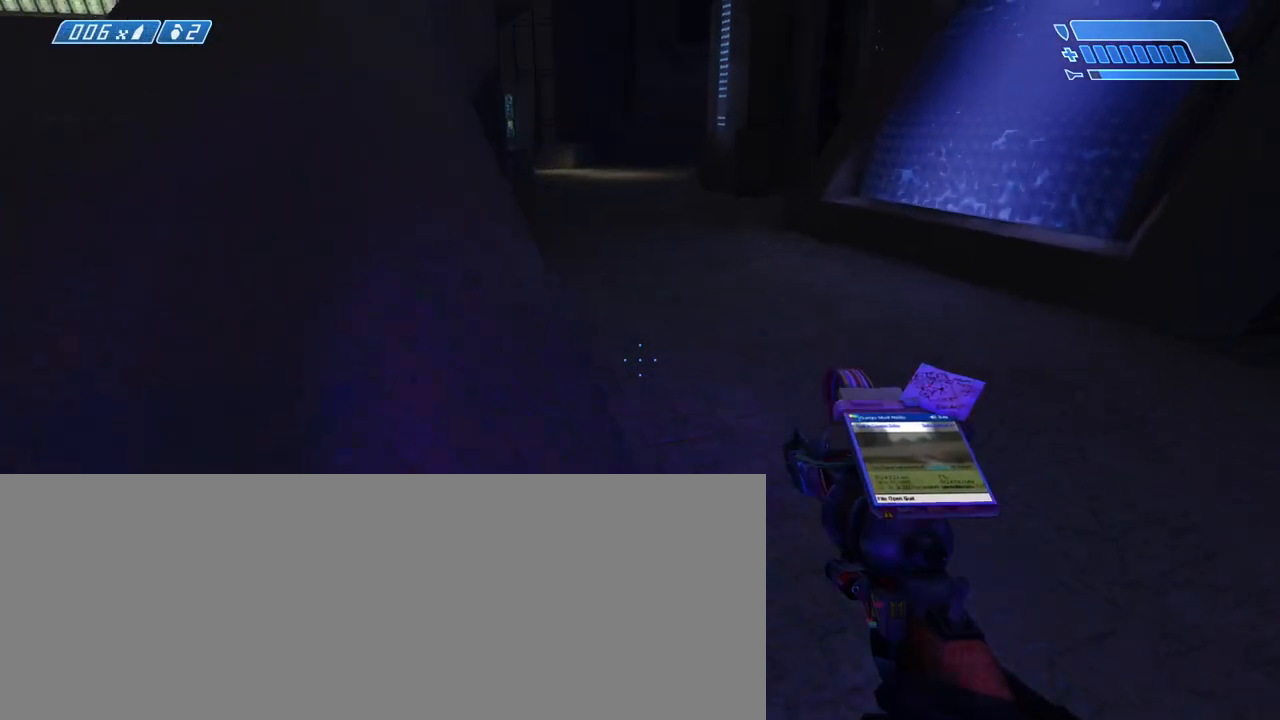
Gameplay with keyboard and mouse; each line is a JSON object with the keys and mouse buttons held at the frame after it. "events" lists presses ("down") and releases ("up") of ".", "/", "0", "1", "2", "3", "4", "5", "6", "7", "8", "9", "a", "alt_l", "alt_r", "b", "backslash", "backspace", "c", "caps_lock", "comma", "ctrl_l", "ctrl_r", "d", "down", "e", "equals", "escape", "f", "f1", "f10", "f11", "f12", "f2", "f3", "f4", "f5", "f6", "f7", "f8", "f9", "g", "h", "i", "j", "k", "l", "lbracket", "left", "m", "minus", "n", "o", "p", "q", "quote", "r", "rbracket", "return", "right", "s", "semicolon", "shift_l", "shift_r", "space", "super", "t", "tab", "tilde", "u", "up", "v", "w", "x", "y", "z", "mouse_left", "mouse_wheel", "mouse_right" and "mouse_mb4" between this image and that frame as [ms after this image, input, new state], when the widget could be followed in between. "mouse_left", "mouse_wheel", "mouse_right", "mouse_mb4" = the "left", "wheel", "right", "mb4" buttons of the "mouse" list. No other keys are recorded. "wheel" means that the mouse wheel is clicked or scrolled. Not read: mouse_move.
{"keys": ["w"], "mouse": [], "events": []}
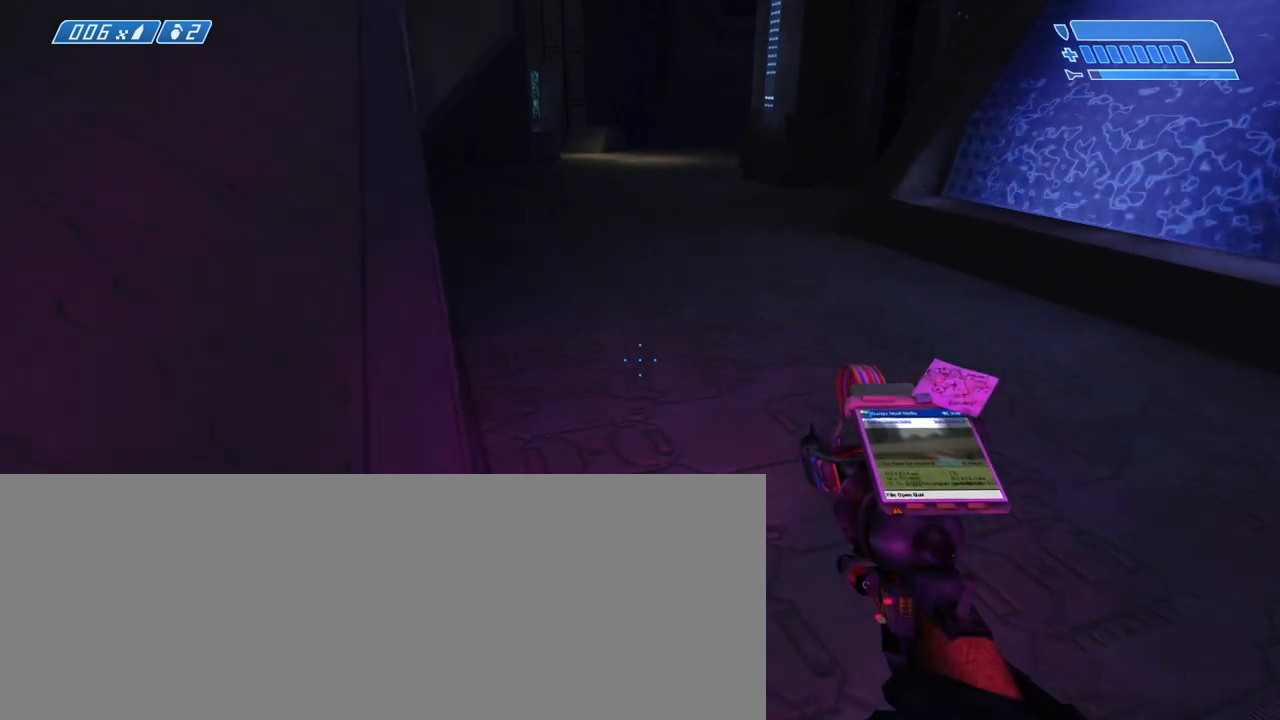
{"keys": ["w"], "mouse": [], "events": []}
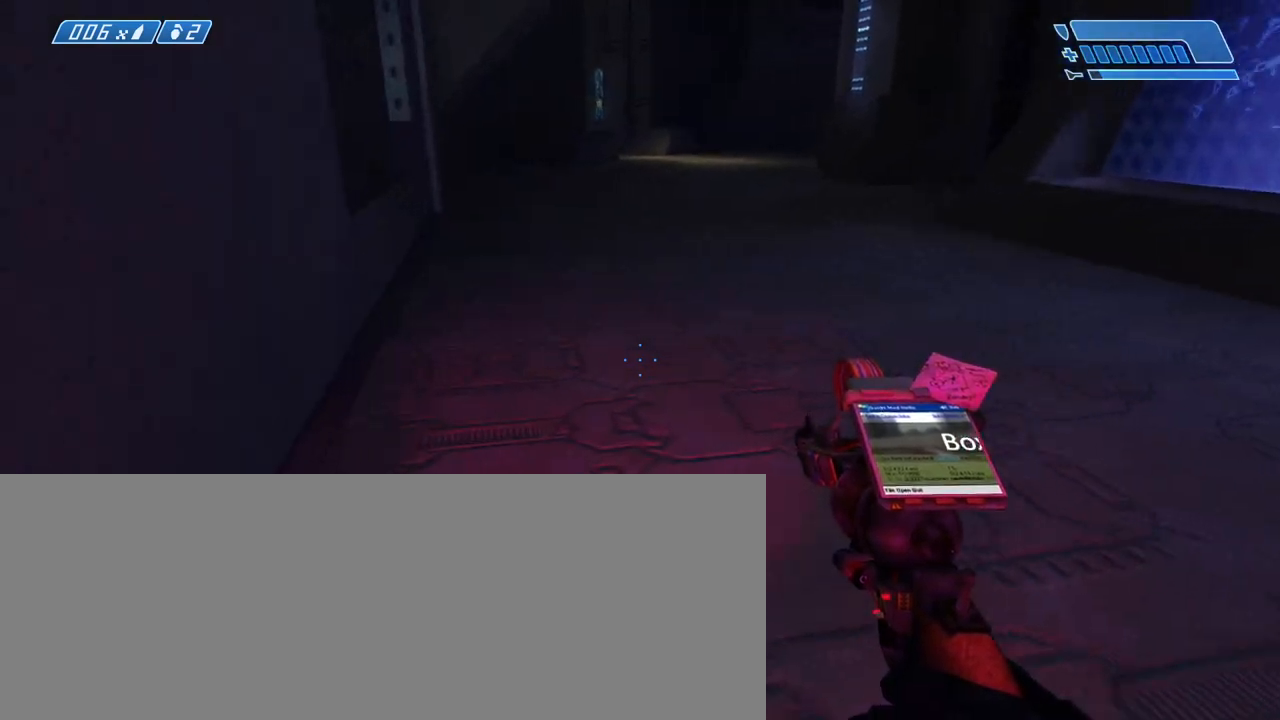
{"keys": ["w"], "mouse": [], "events": []}
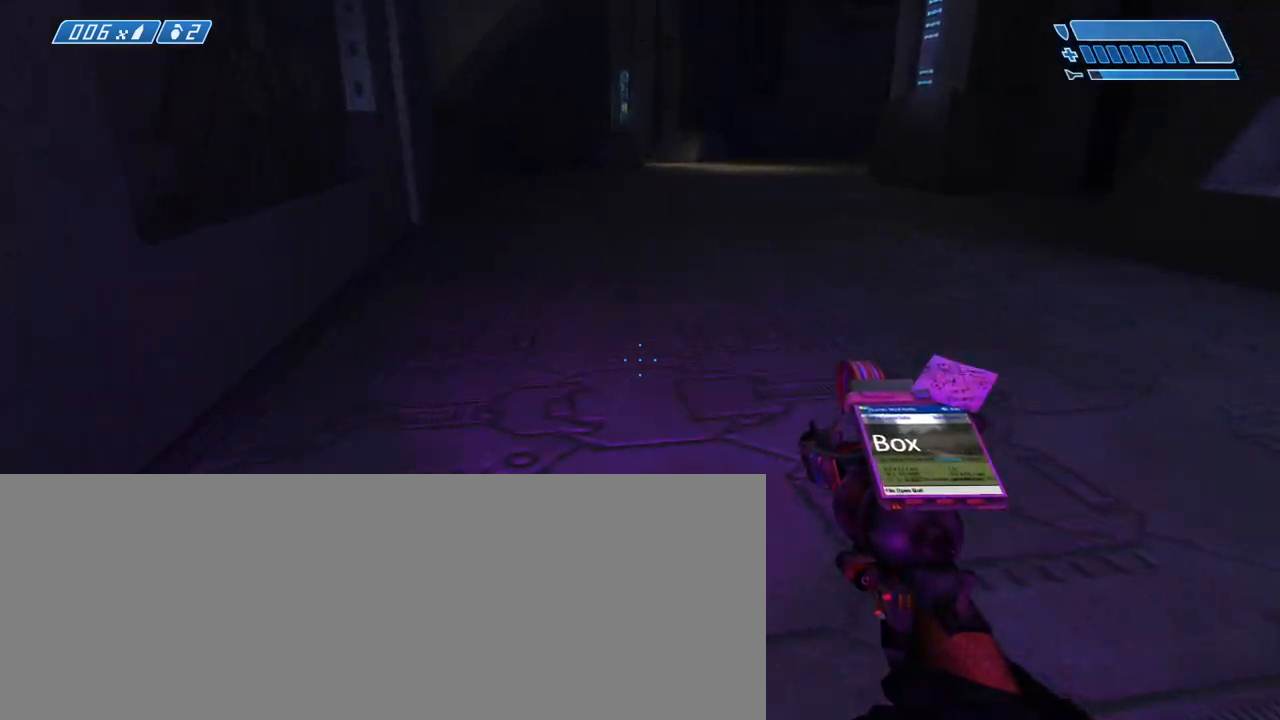
{"keys": ["w"], "mouse": [], "events": []}
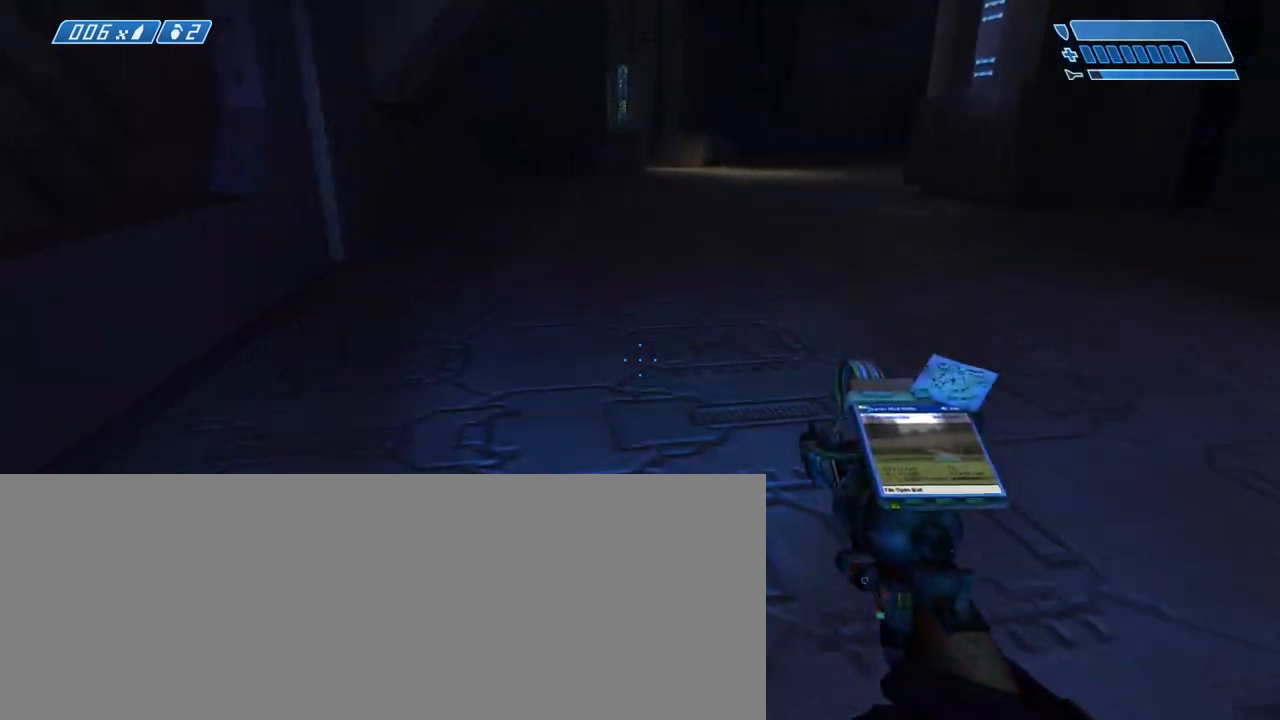
{"keys": ["w"], "mouse": [], "events": []}
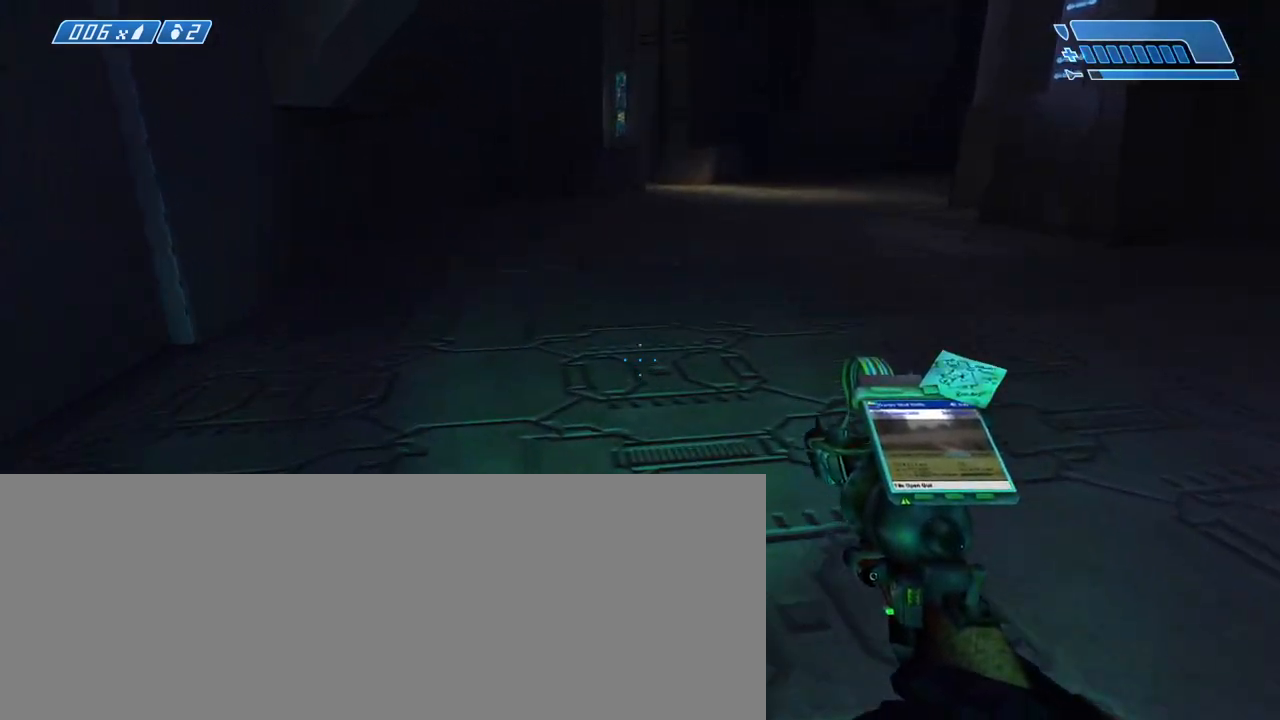
{"keys": ["w"], "mouse": [], "events": []}
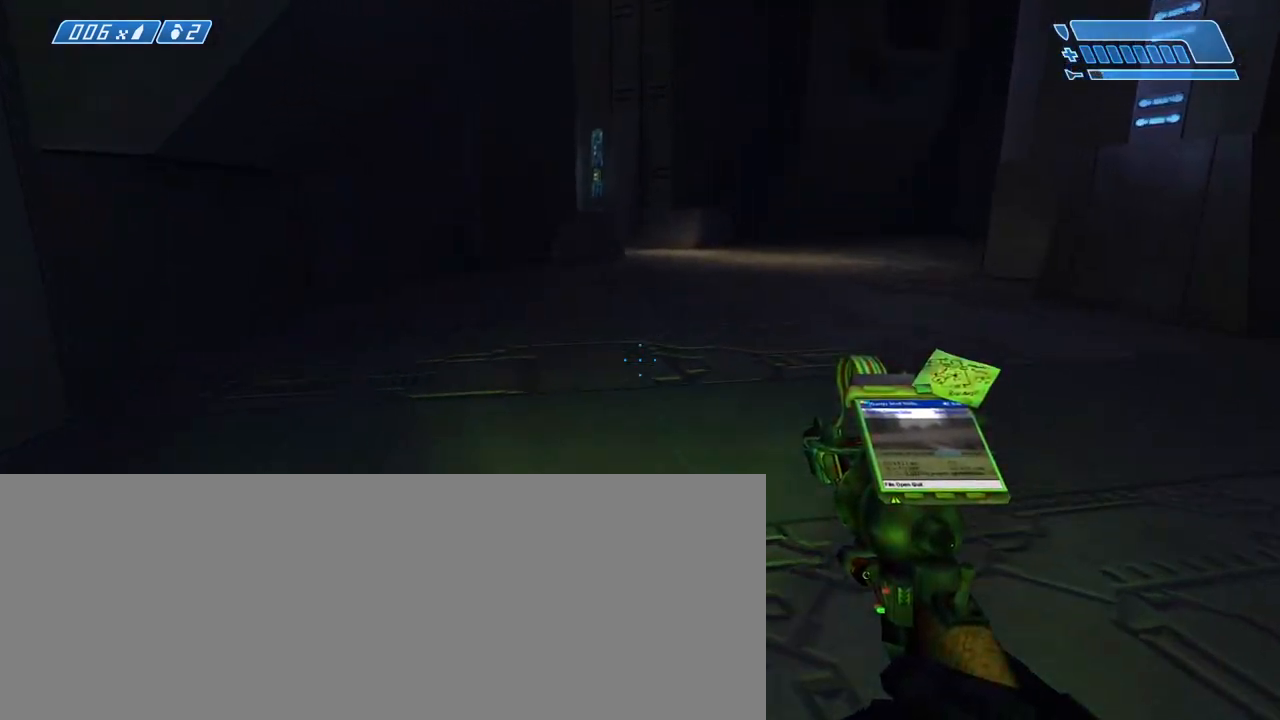
{"keys": ["w"], "mouse": [], "events": []}
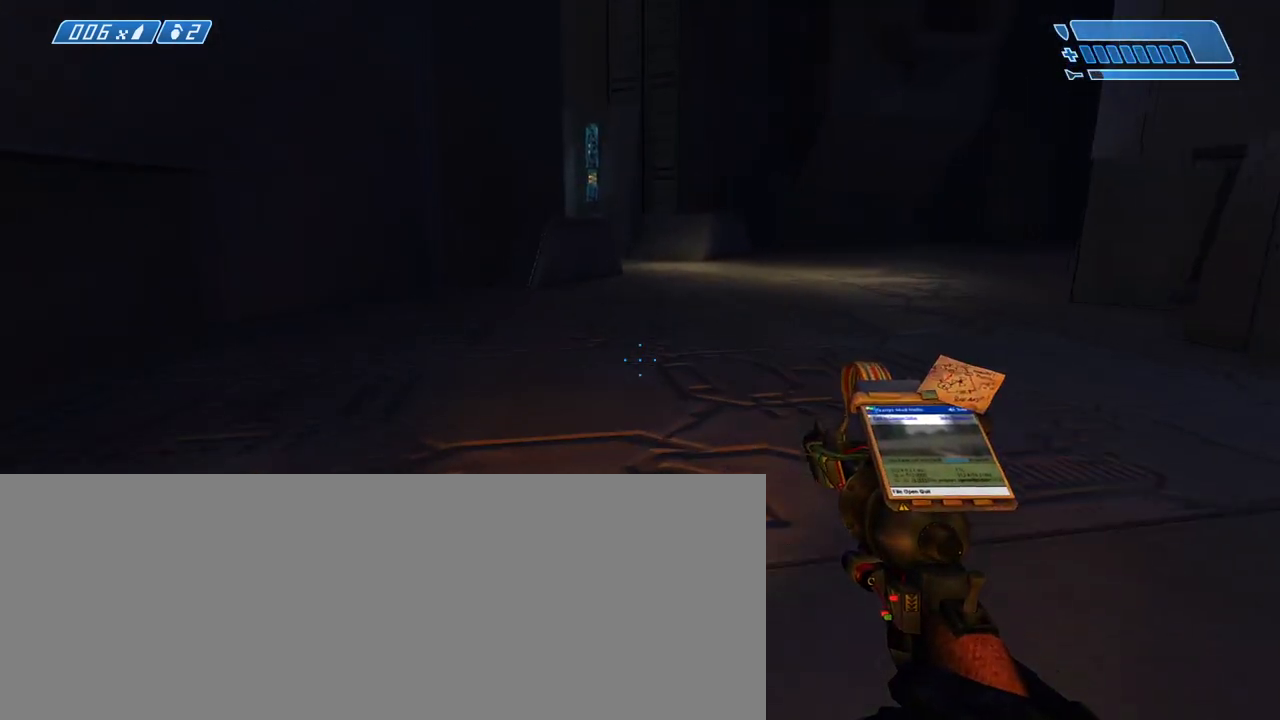
{"keys": ["w"], "mouse": [], "events": []}
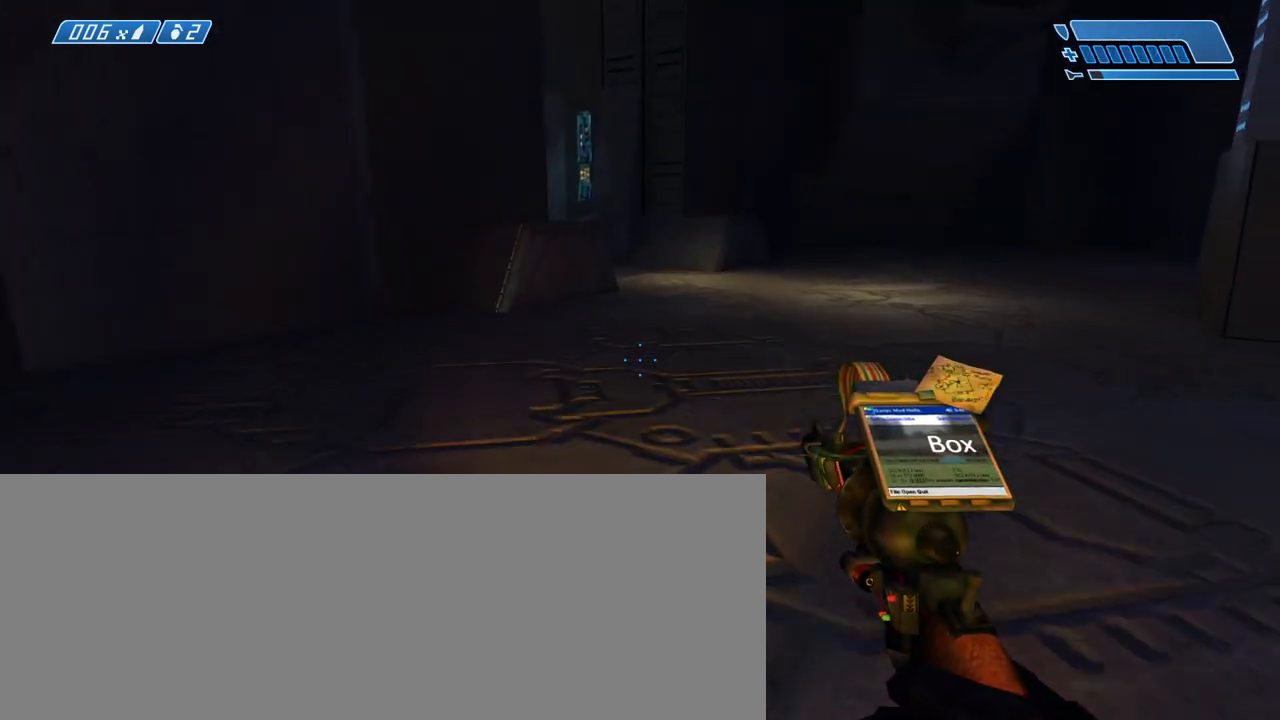
{"keys": ["w"], "mouse": [], "events": []}